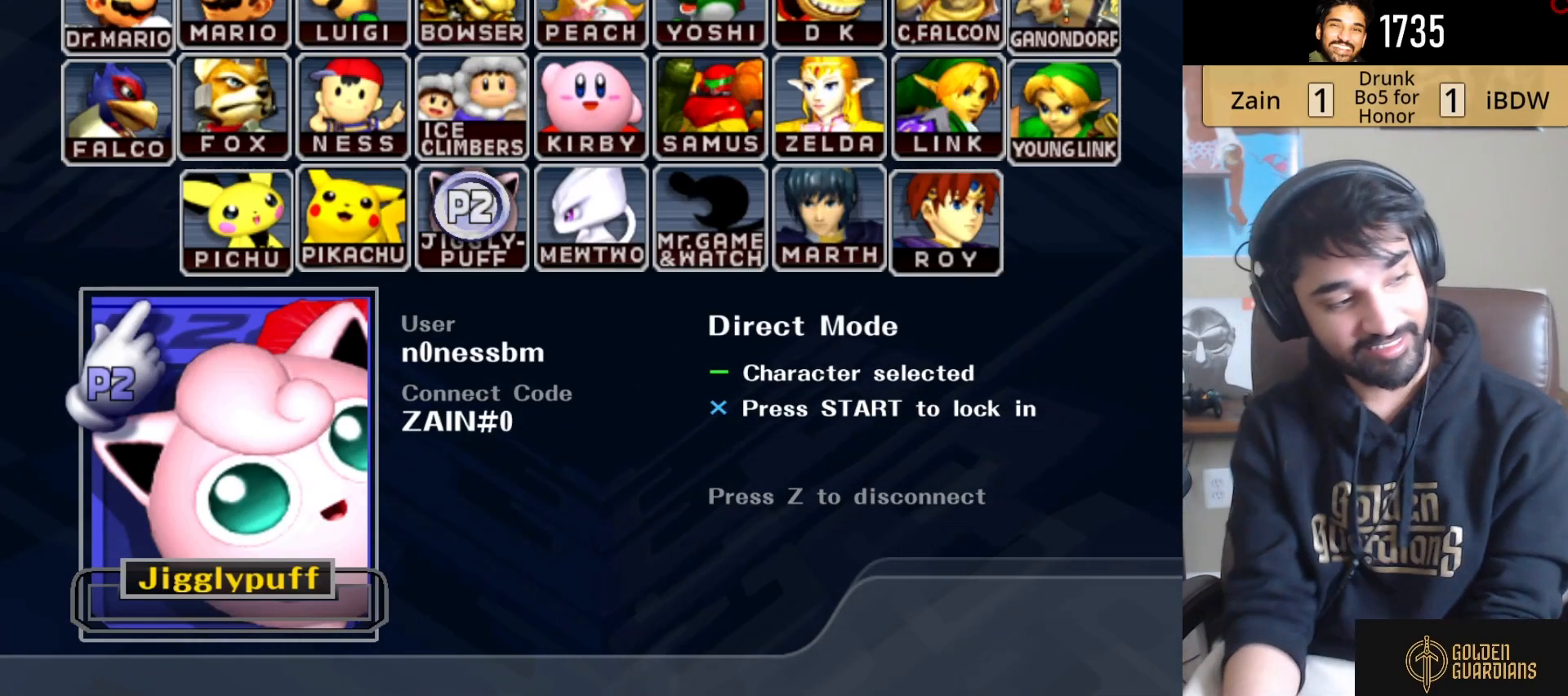
Gameplay with a controller (Nintendo layout); each line is a JSON object with the inputs held at the frame after it. "events" lists button and stick changes between this image and that frame as [ms after this image, input, new state], when the widget could be followed in between. Not read: L3 R3.
{"buttons": [], "left_stick": "down-right", "right_stick": "center", "events": [[283, "left_stick", "right"], [500, "left_stick", "down-right"]]}
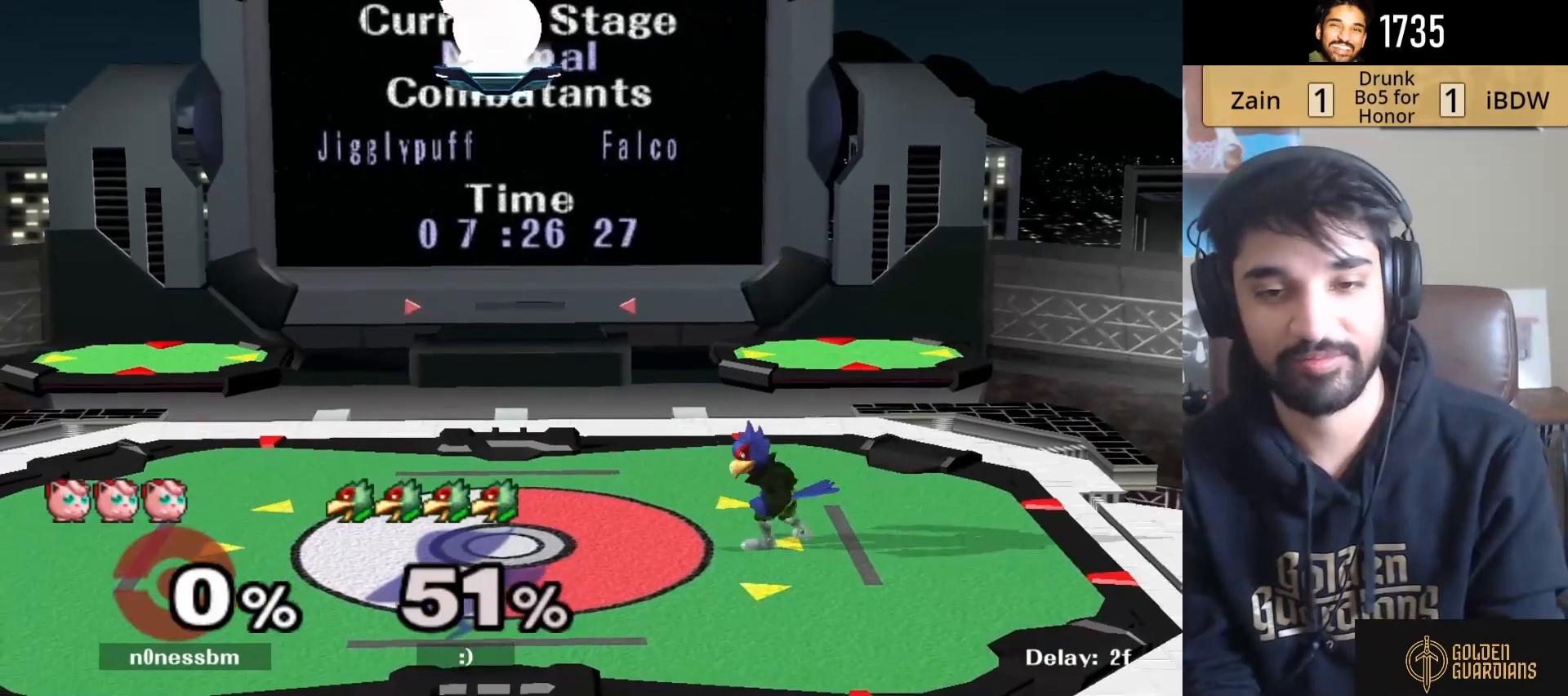
{"buttons": [], "left_stick": "down-right", "right_stick": "center", "events": [[17, "left_stick", "down"], [200, "left_stick", "down-right"]]}
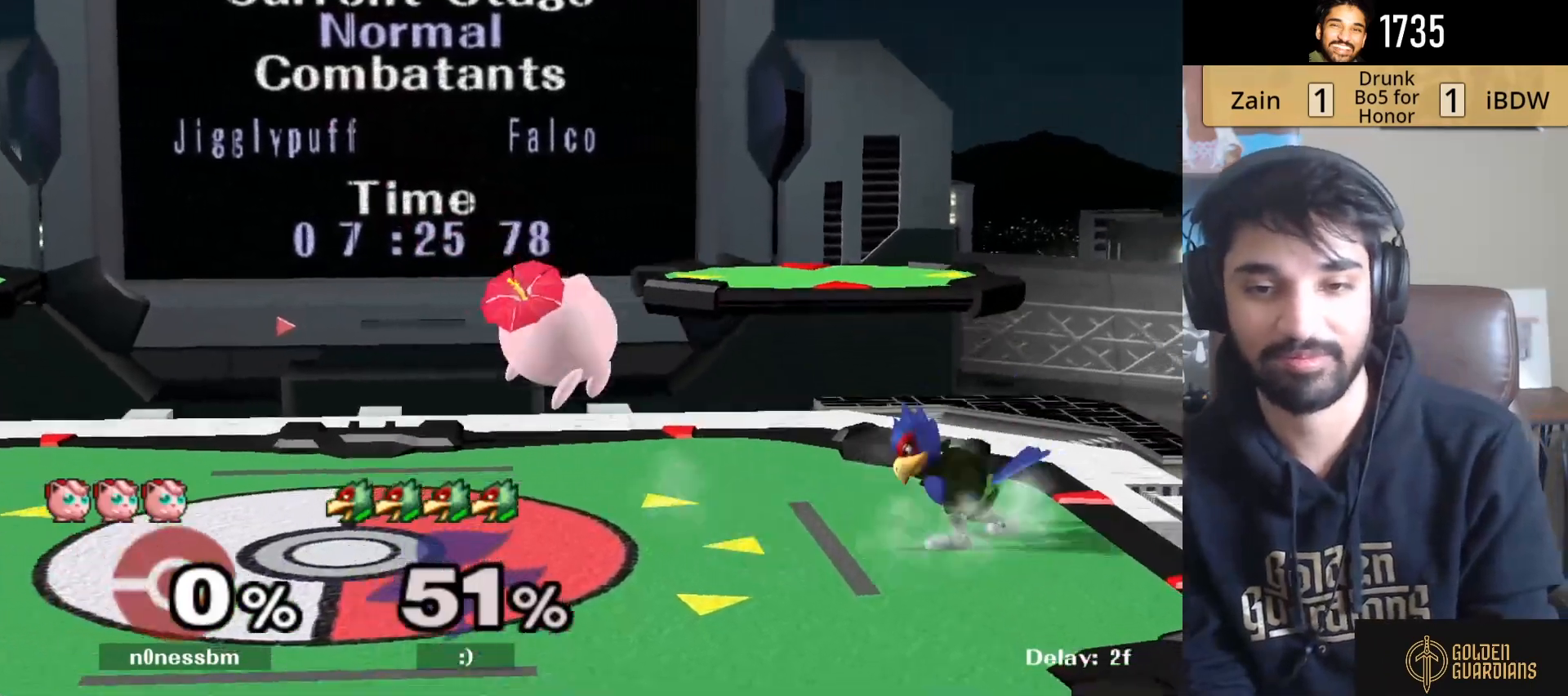
{"buttons": ["A"], "left_stick": "up", "right_stick": "center", "events": [[100, "left_stick", "up-right"], [150, "left_stick", "up"], [217, "A", "down"], [300, "A", "up"], [350, "A", "down"], [450, "A", "up"], [483, "A", "down"]]}
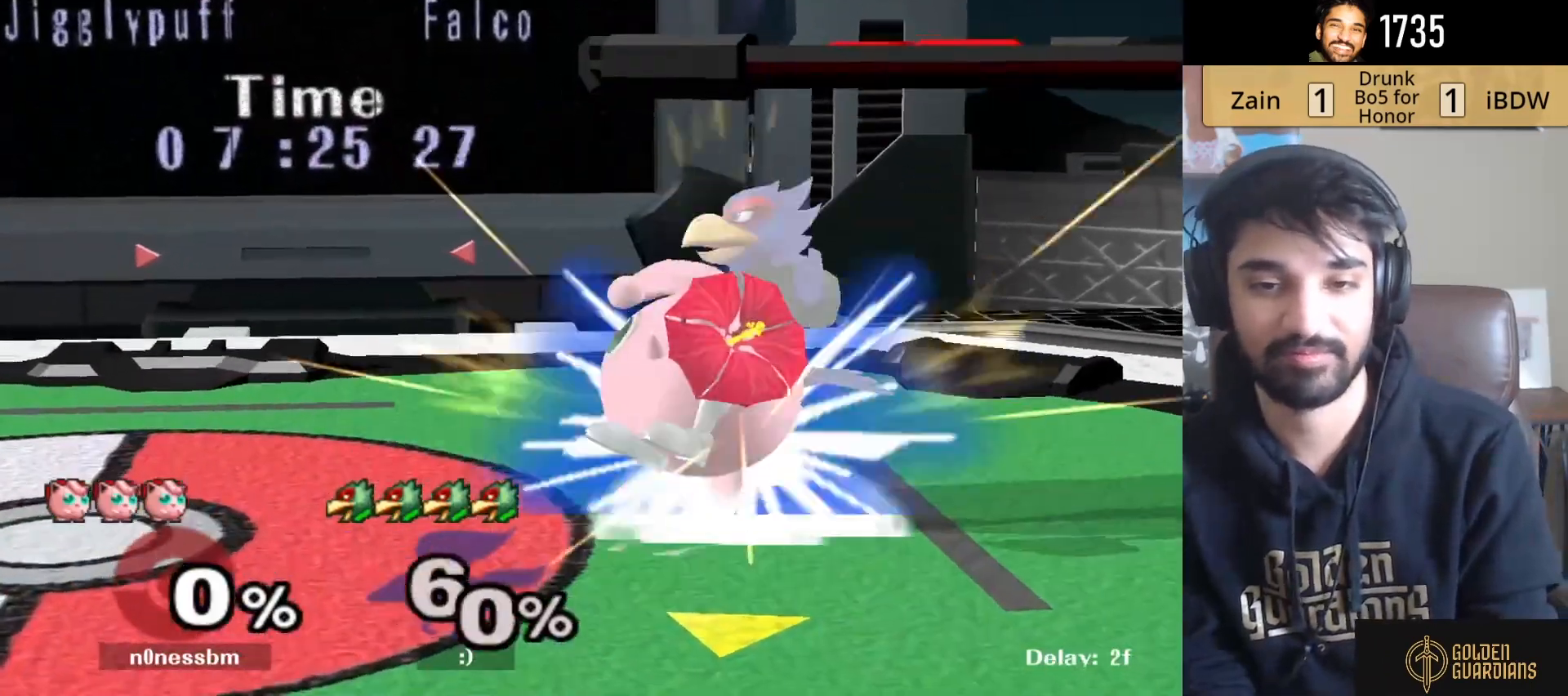
{"buttons": [], "left_stick": "right", "right_stick": "center", "events": [[100, "A", "up"], [217, "left_stick", "center"], [417, "Y", "down"], [450, "left_stick", "right"], [500, "Y", "up"]]}
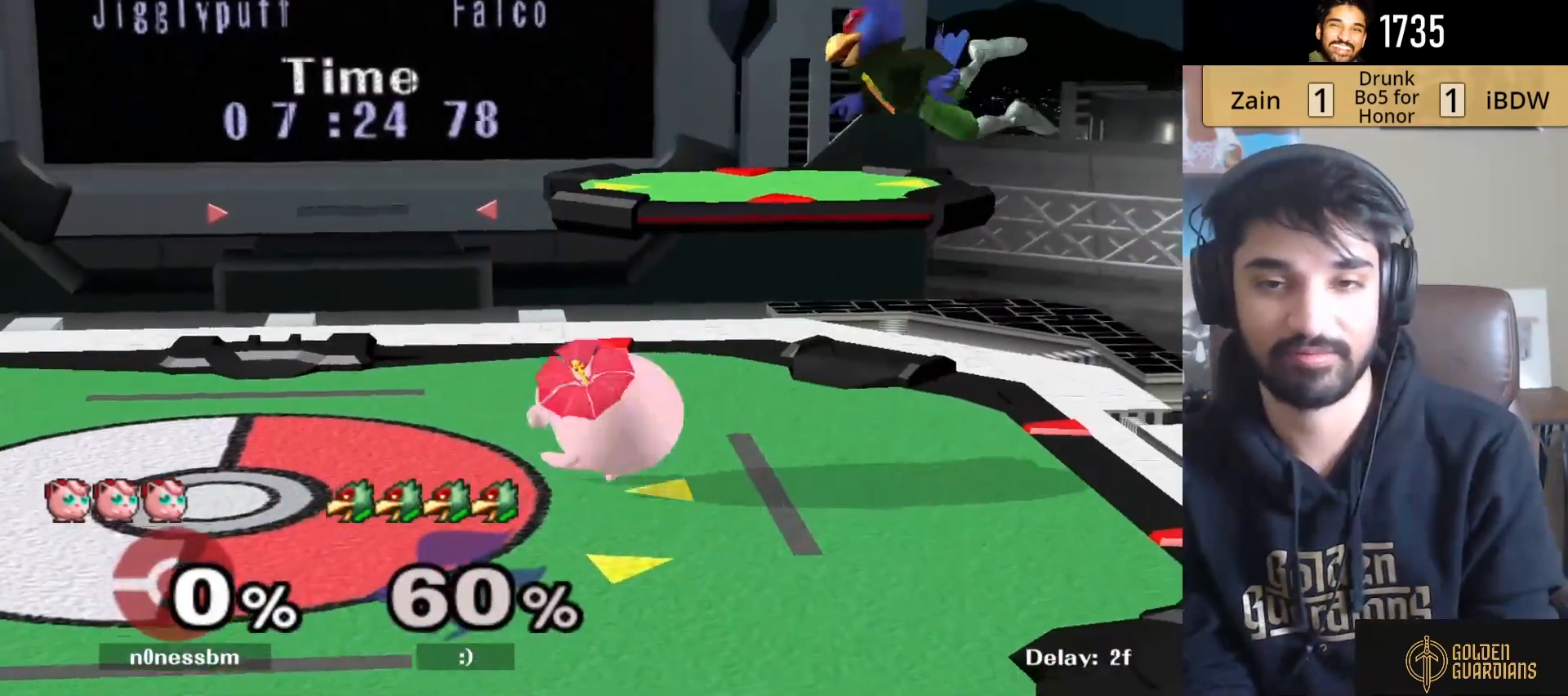
{"buttons": ["B"], "left_stick": "down", "right_stick": "center", "events": [[233, "left_stick", "center"], [350, "Y", "down"], [367, "left_stick", "down"], [417, "B", "down"], [450, "Y", "up"]]}
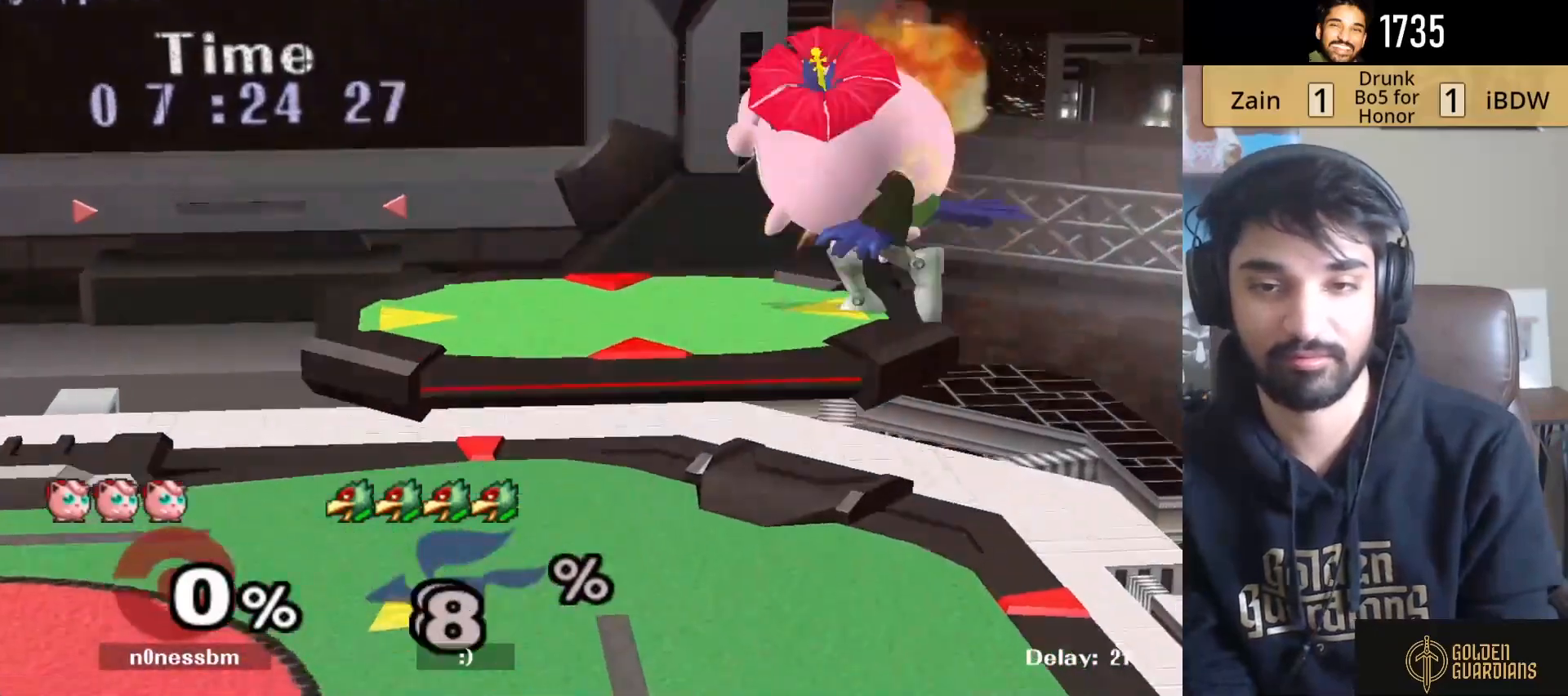
{"buttons": [], "left_stick": "center", "right_stick": "center", "events": [[33, "left_stick", "center"], [67, "B", "up"]]}
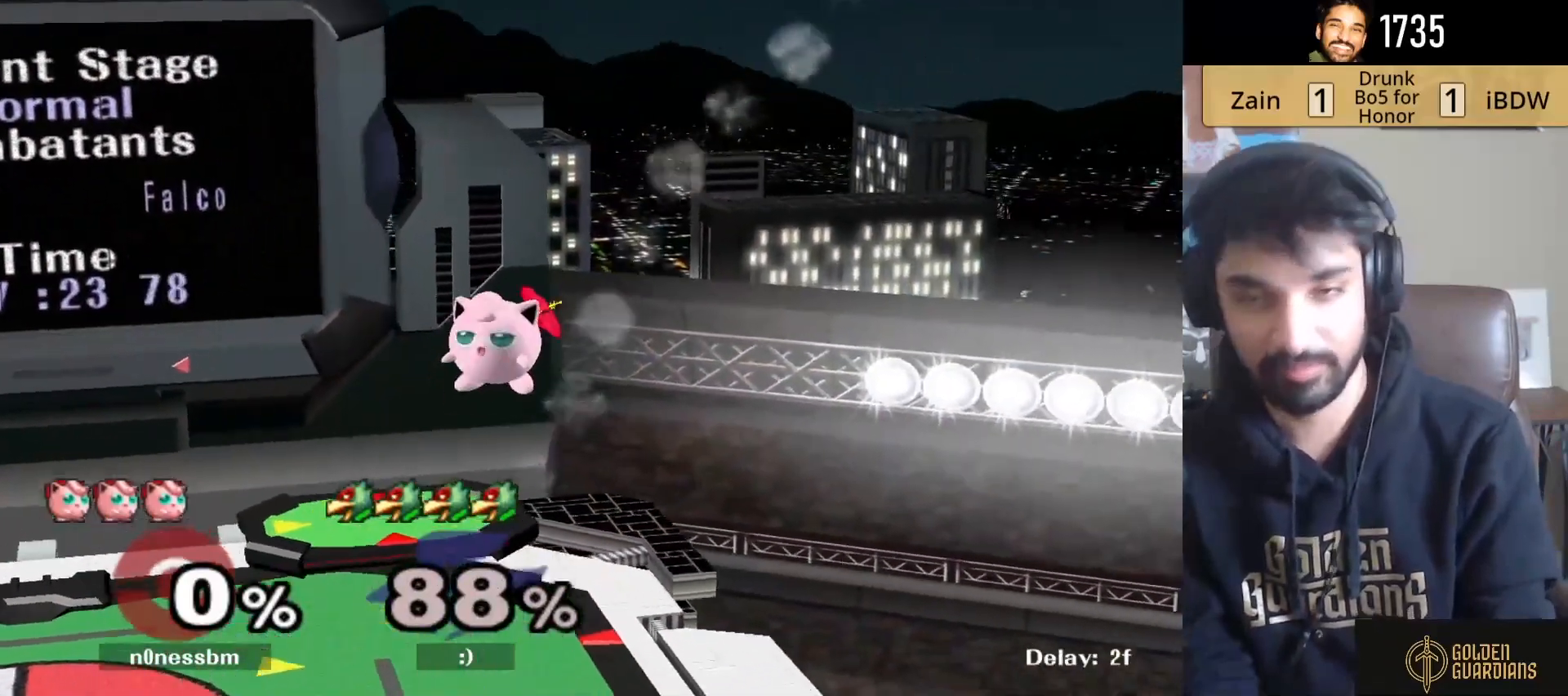
{"buttons": [], "left_stick": "center", "right_stick": "center", "events": []}
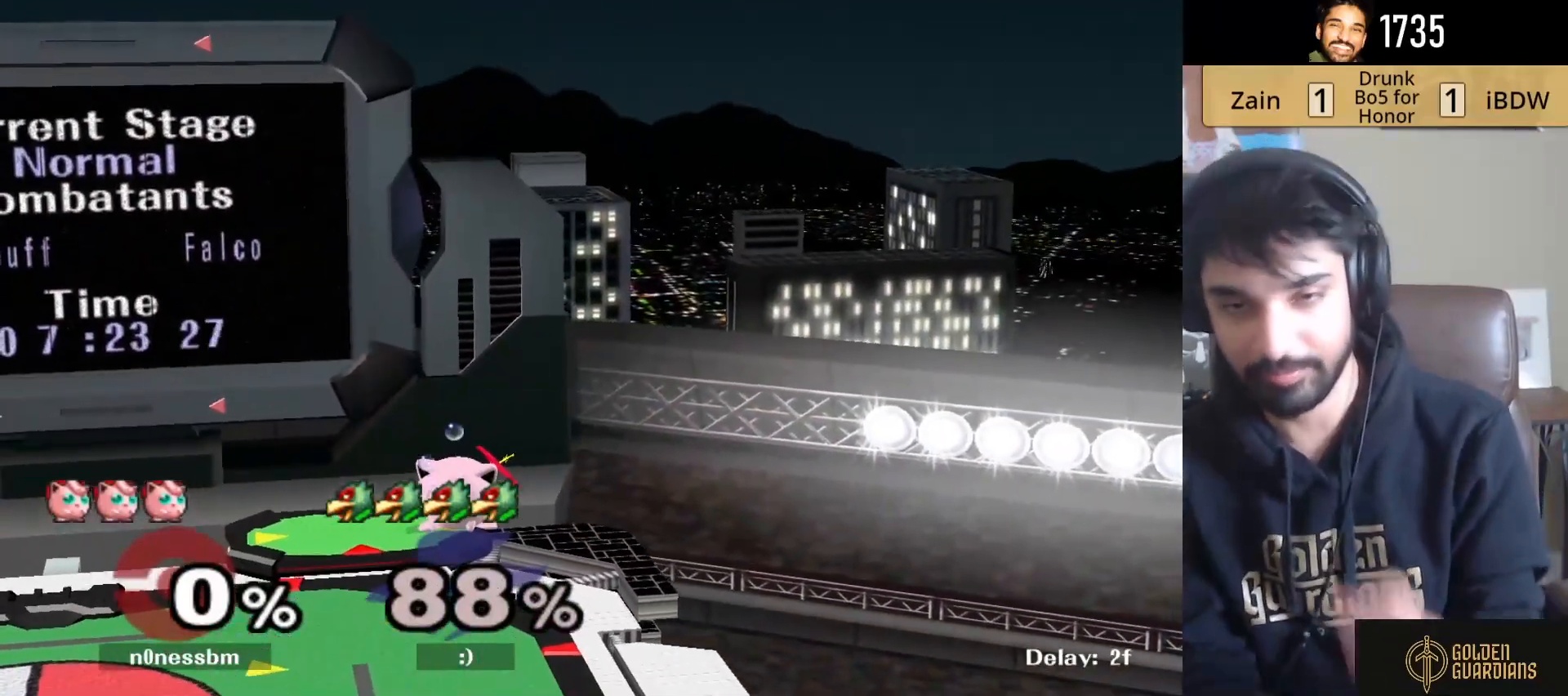
{"buttons": [], "left_stick": "center", "right_stick": "center", "events": []}
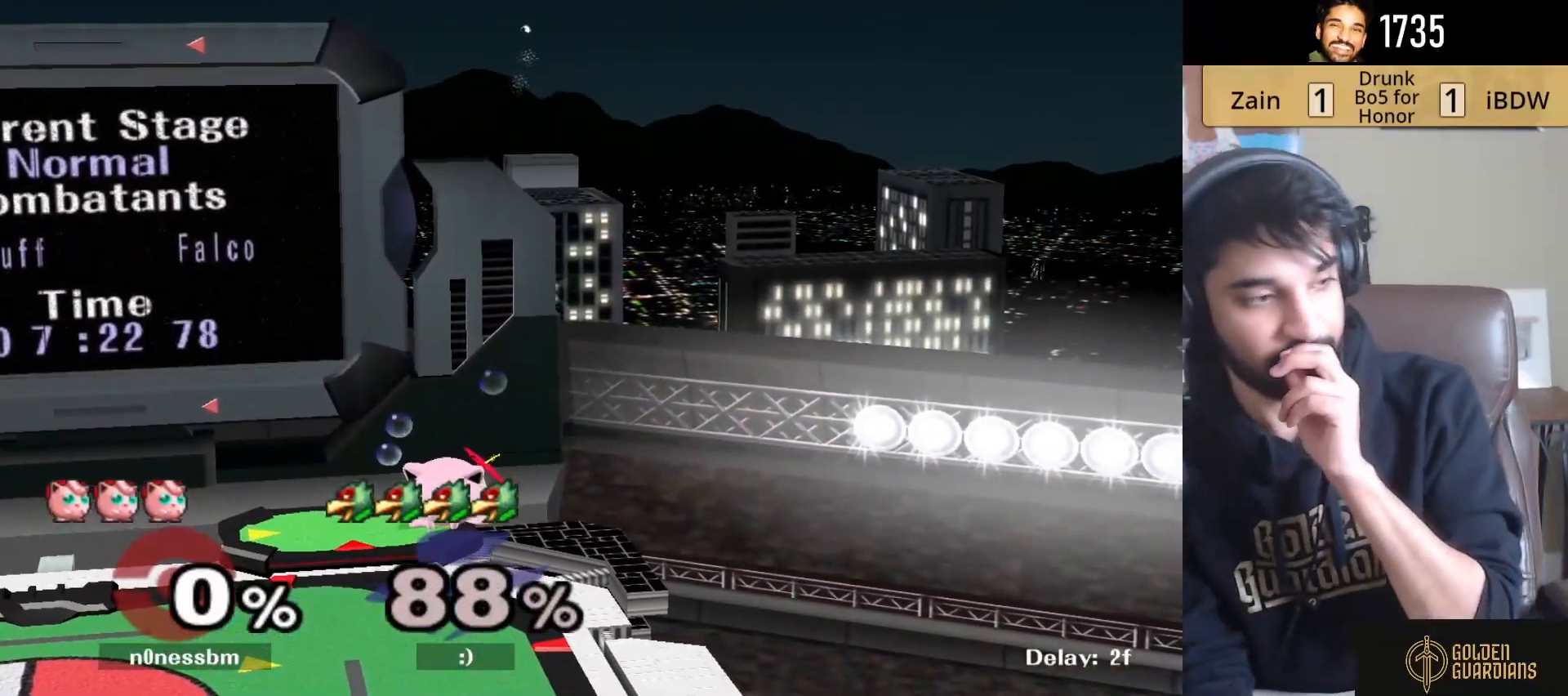
{"buttons": [], "left_stick": "center", "right_stick": "center", "events": []}
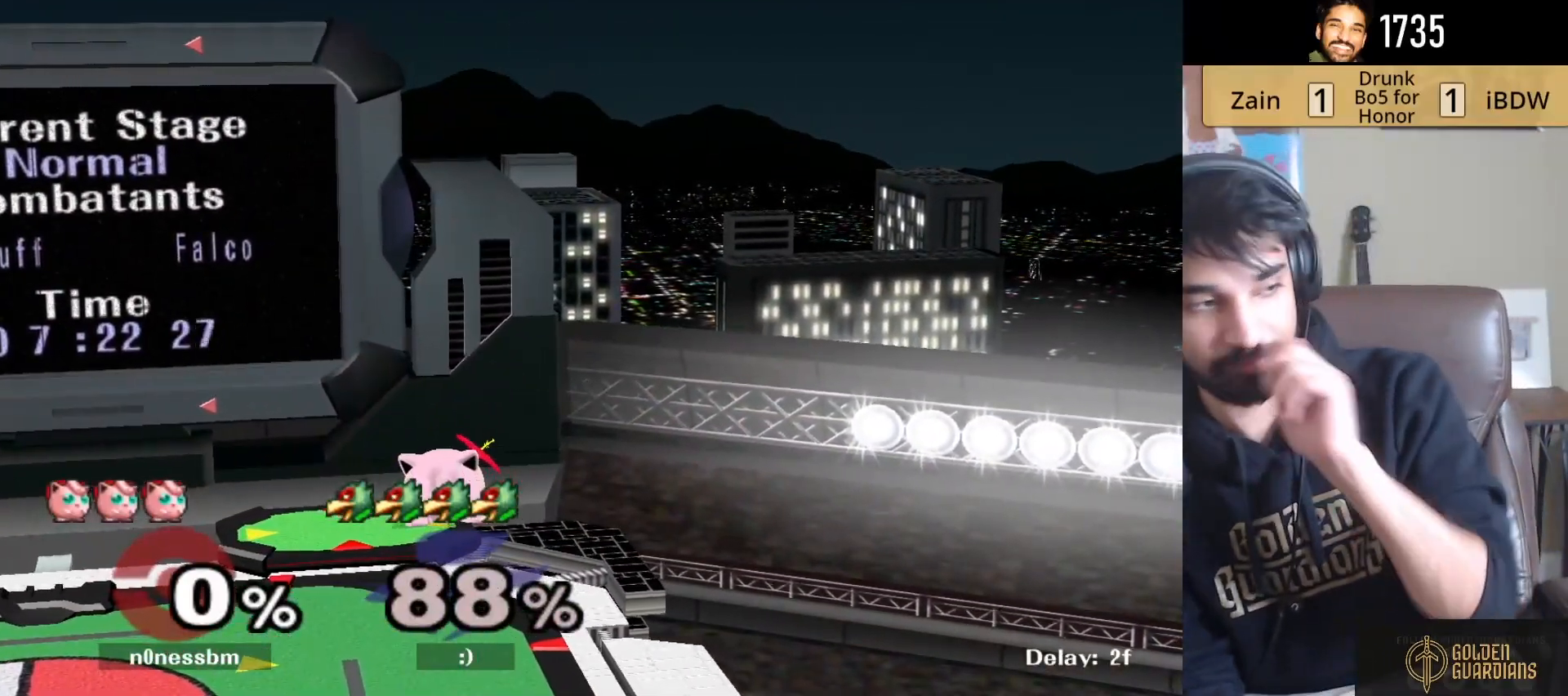
{"buttons": [], "left_stick": "center", "right_stick": "center", "events": []}
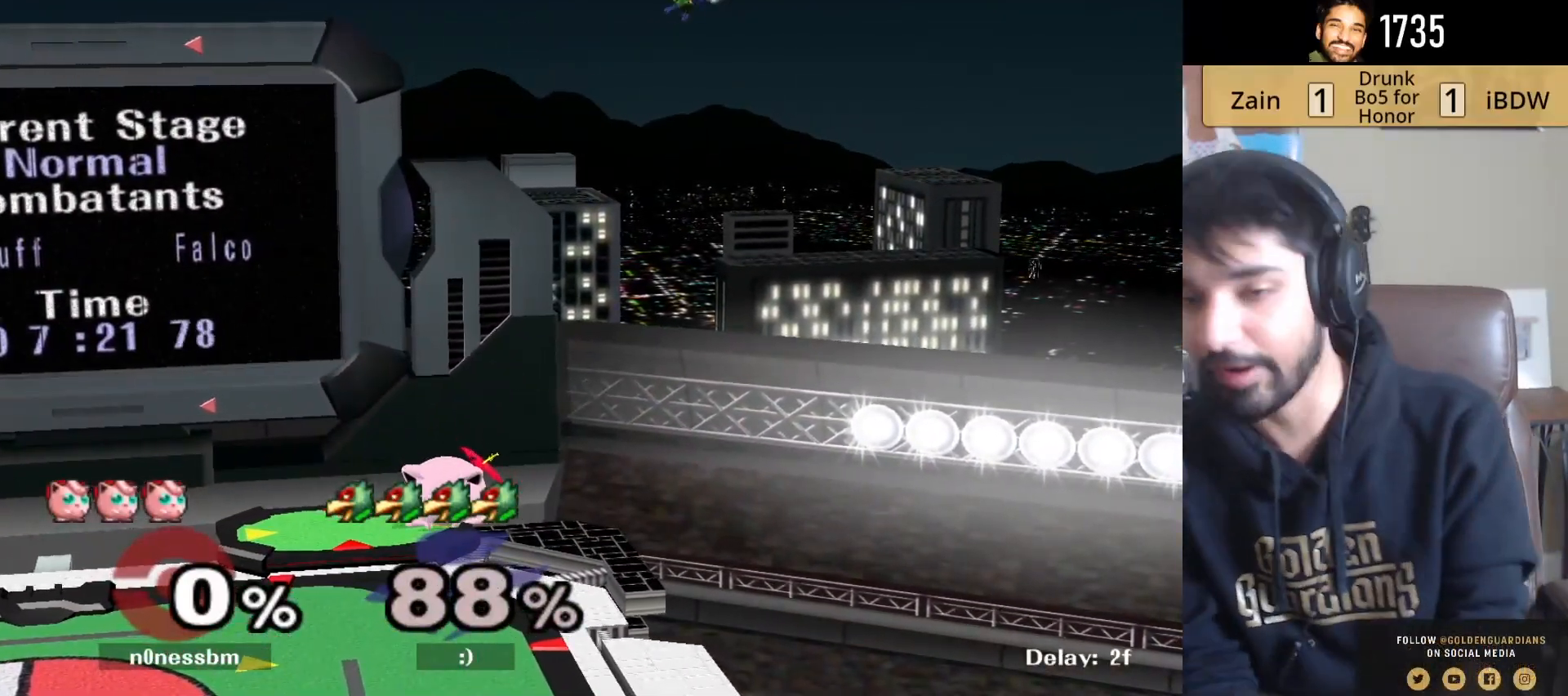
{"buttons": [], "left_stick": "center", "right_stick": "center", "events": []}
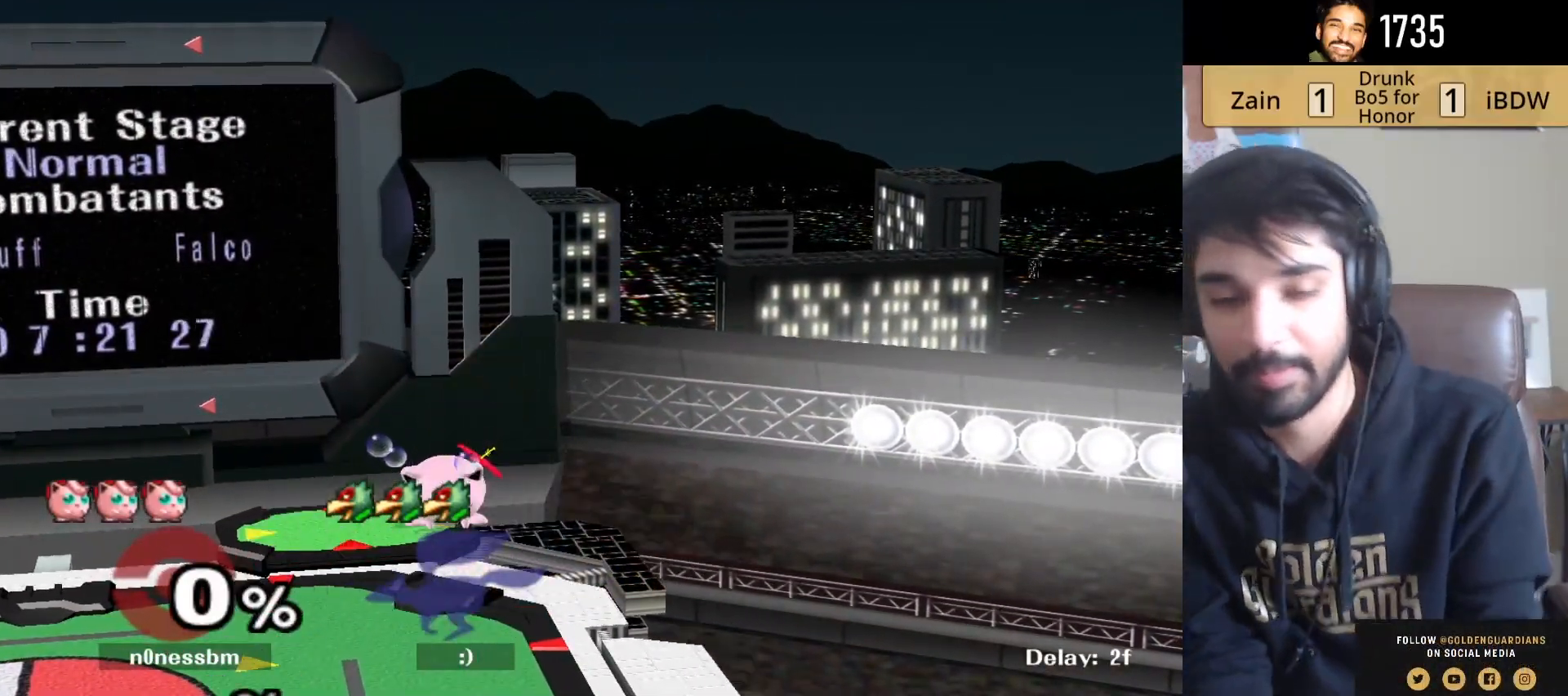
{"buttons": [], "left_stick": "left", "right_stick": "center", "events": [[383, "left_stick", "left"]]}
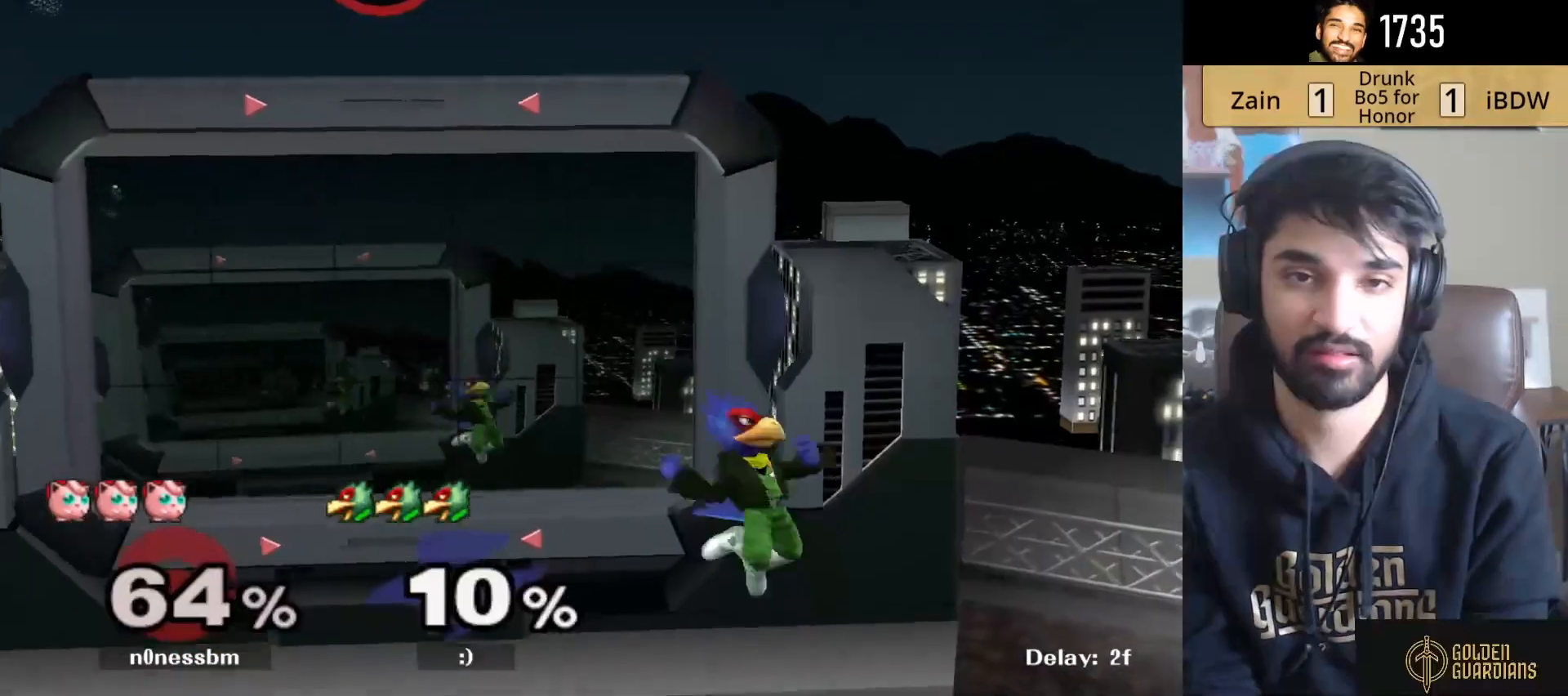
{"buttons": [], "left_stick": "right", "right_stick": "center", "events": [[233, "left_stick", "center"], [333, "left_stick", "right"], [383, "right_stick", "left"], [467, "right_stick", "center"]]}
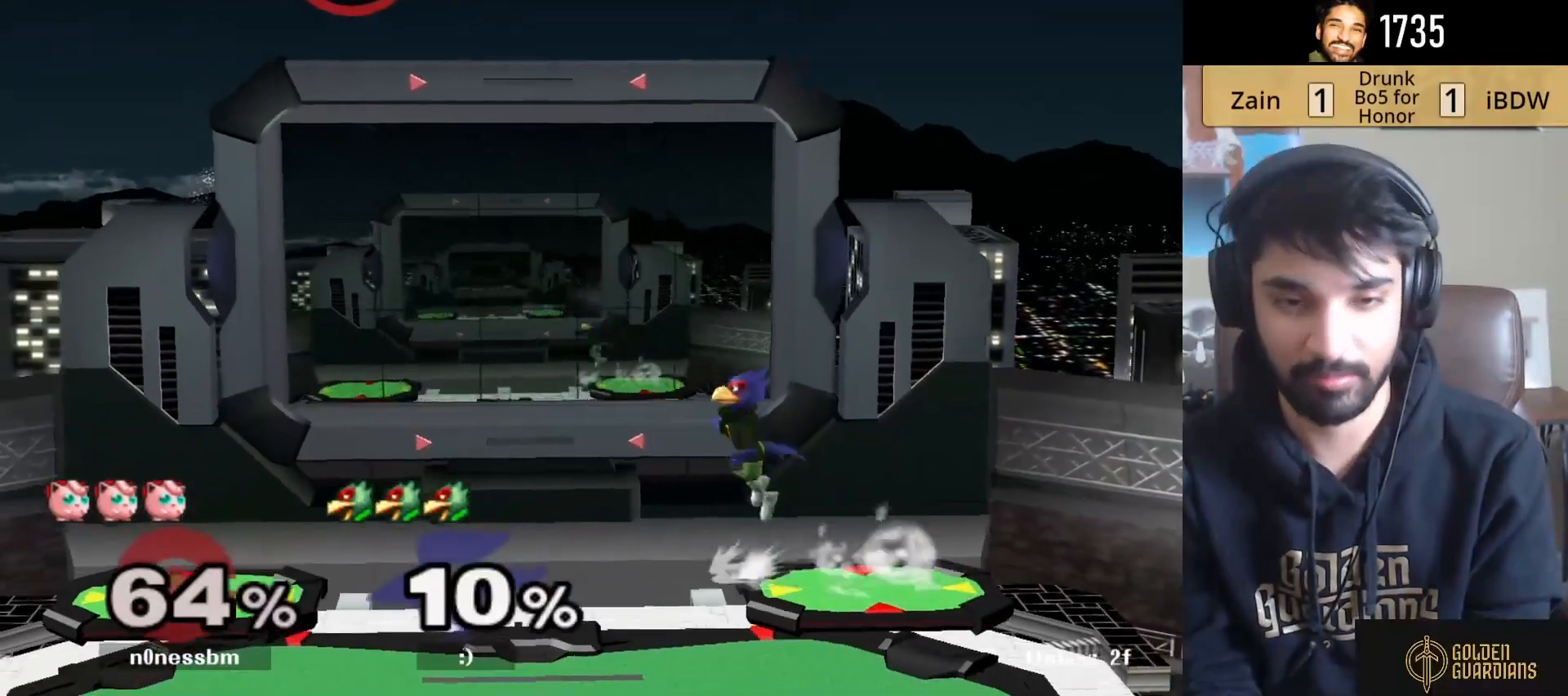
{"buttons": [], "left_stick": "right", "right_stick": "center", "events": [[17, "right_stick", "up-left"], [100, "right_stick", "center"], [150, "right_stick", "up-left"], [250, "right_stick", "center"], [367, "right_stick", "up-left"], [483, "right_stick", "center"]]}
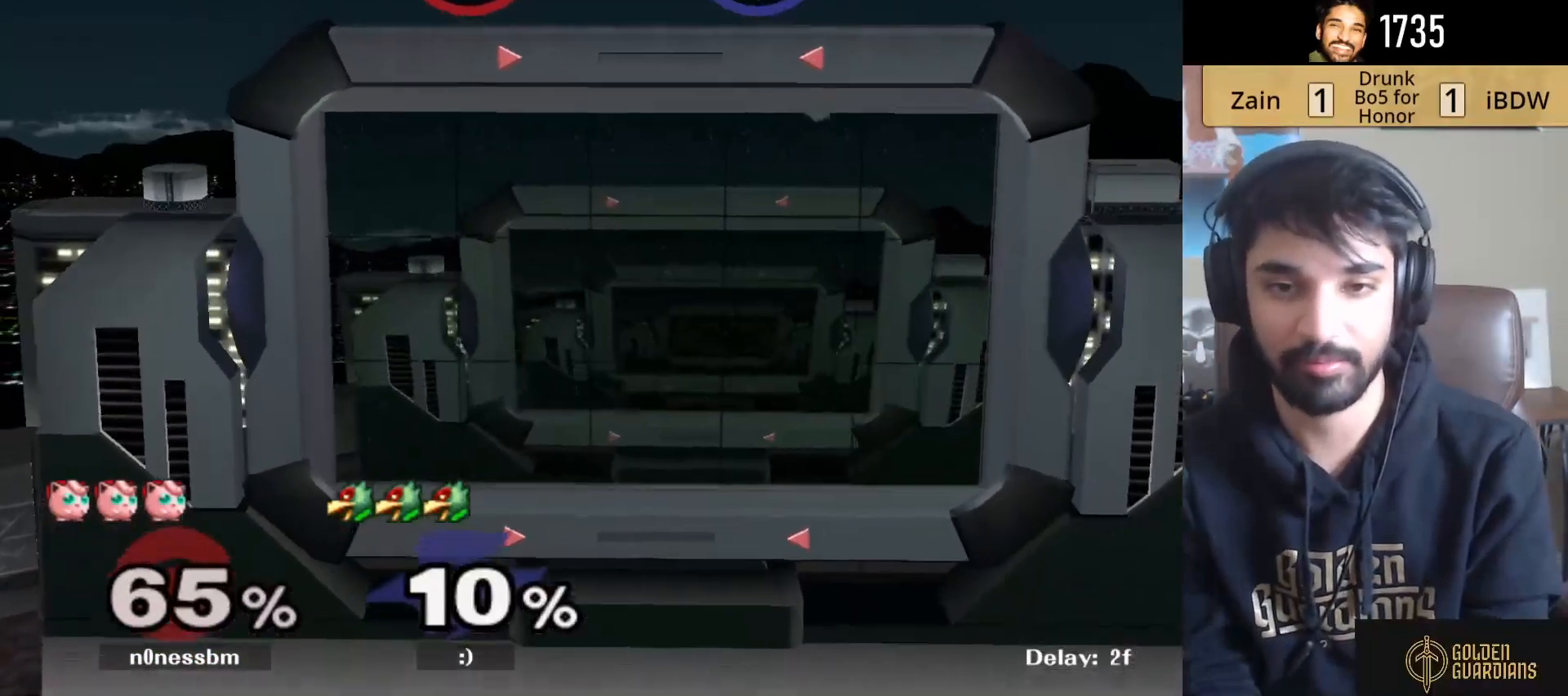
{"buttons": [], "left_stick": "right", "right_stick": "center", "events": [[50, "right_stick", "left"], [133, "right_stick", "center"], [183, "right_stick", "left"], [283, "right_stick", "center"]]}
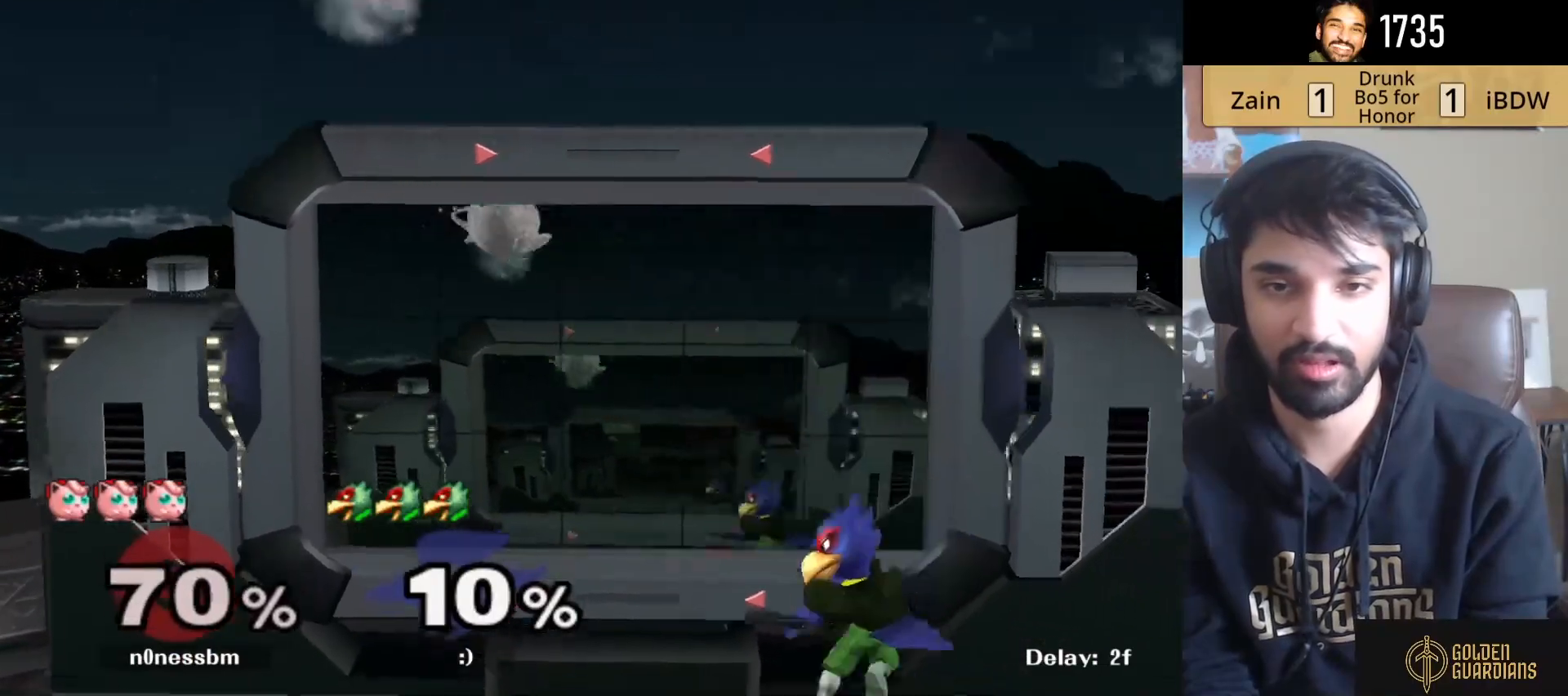
{"buttons": [], "left_stick": "left", "right_stick": "center", "events": [[100, "left_stick", "left"]]}
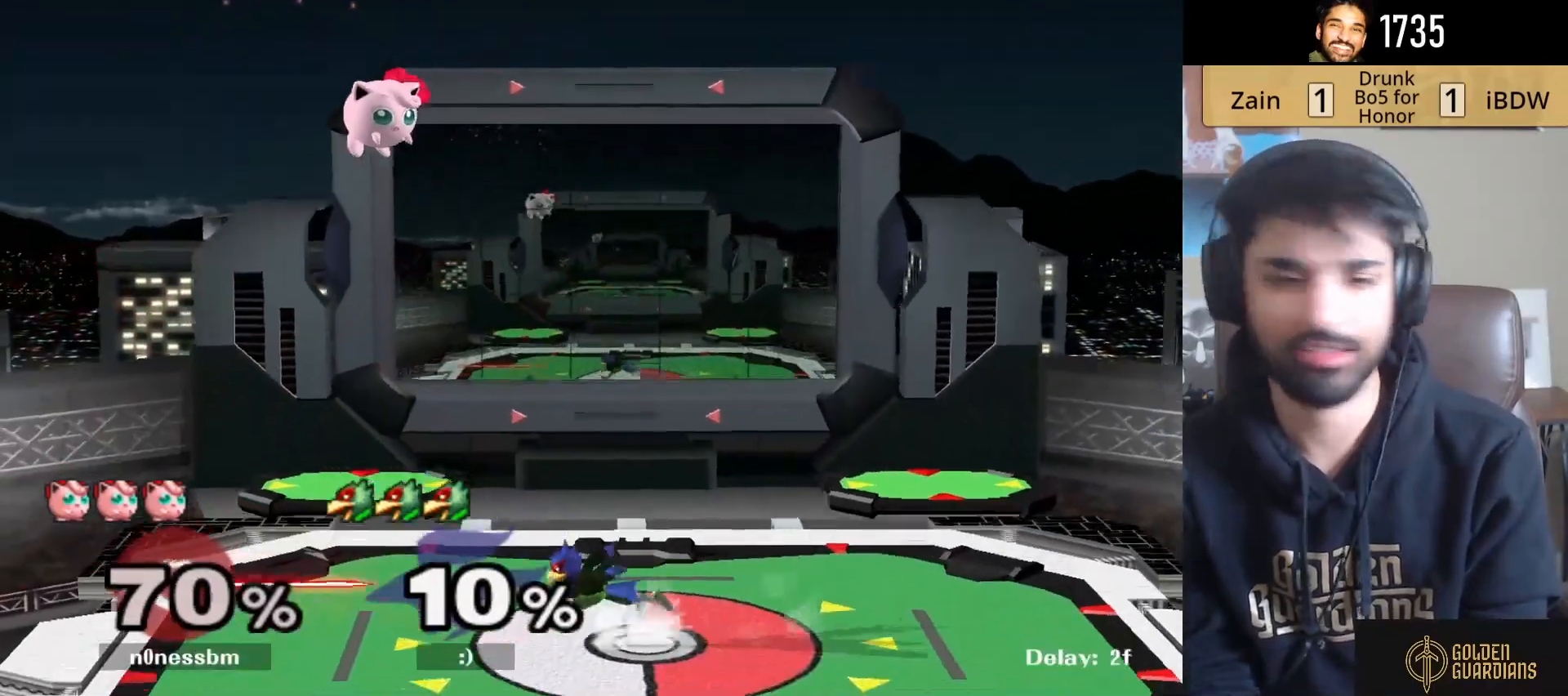
{"buttons": ["L1"], "left_stick": "right", "right_stick": "center", "events": [[250, "left_stick", "down-right"], [400, "left_stick", "right"], [450, "L1", "down"]]}
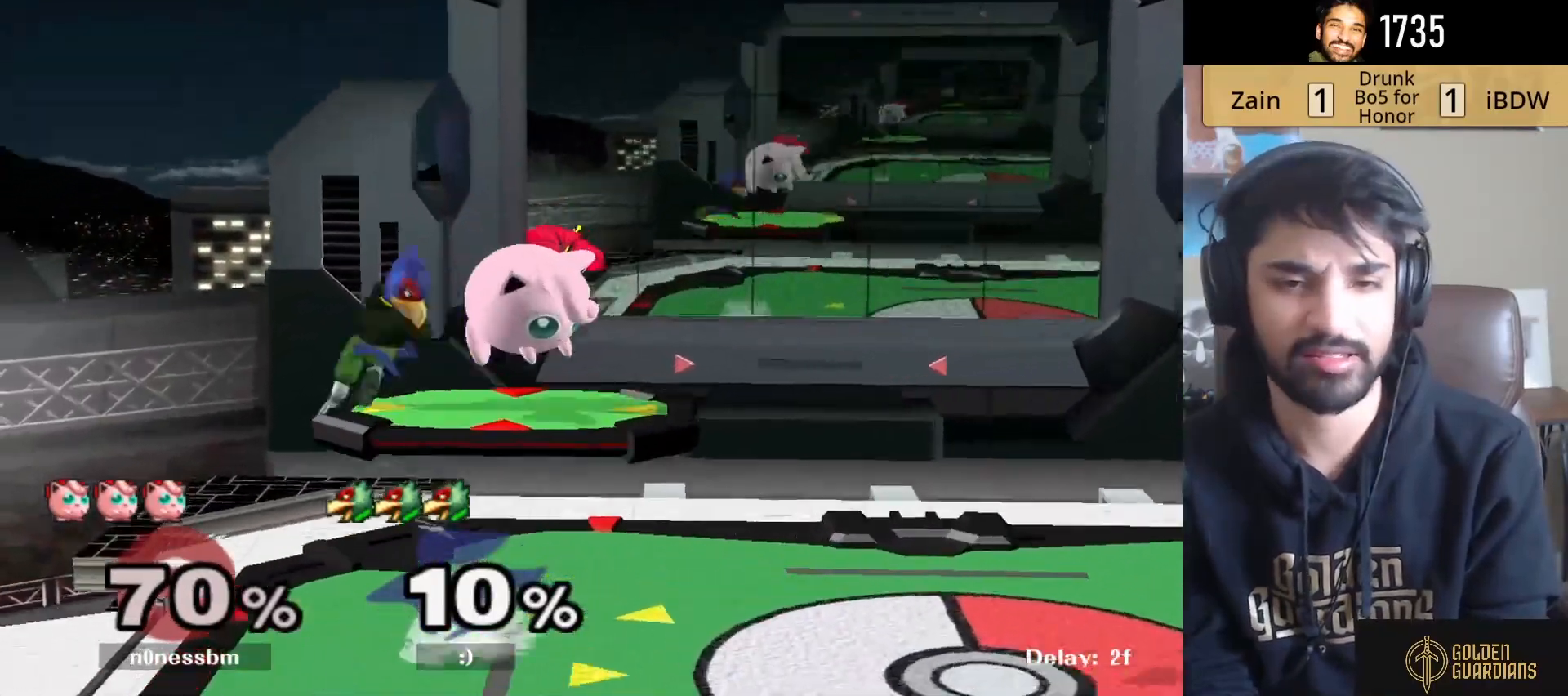
{"buttons": ["L1"], "left_stick": "left", "right_stick": "center", "events": [[317, "left_stick", "down"], [417, "left_stick", "left"]]}
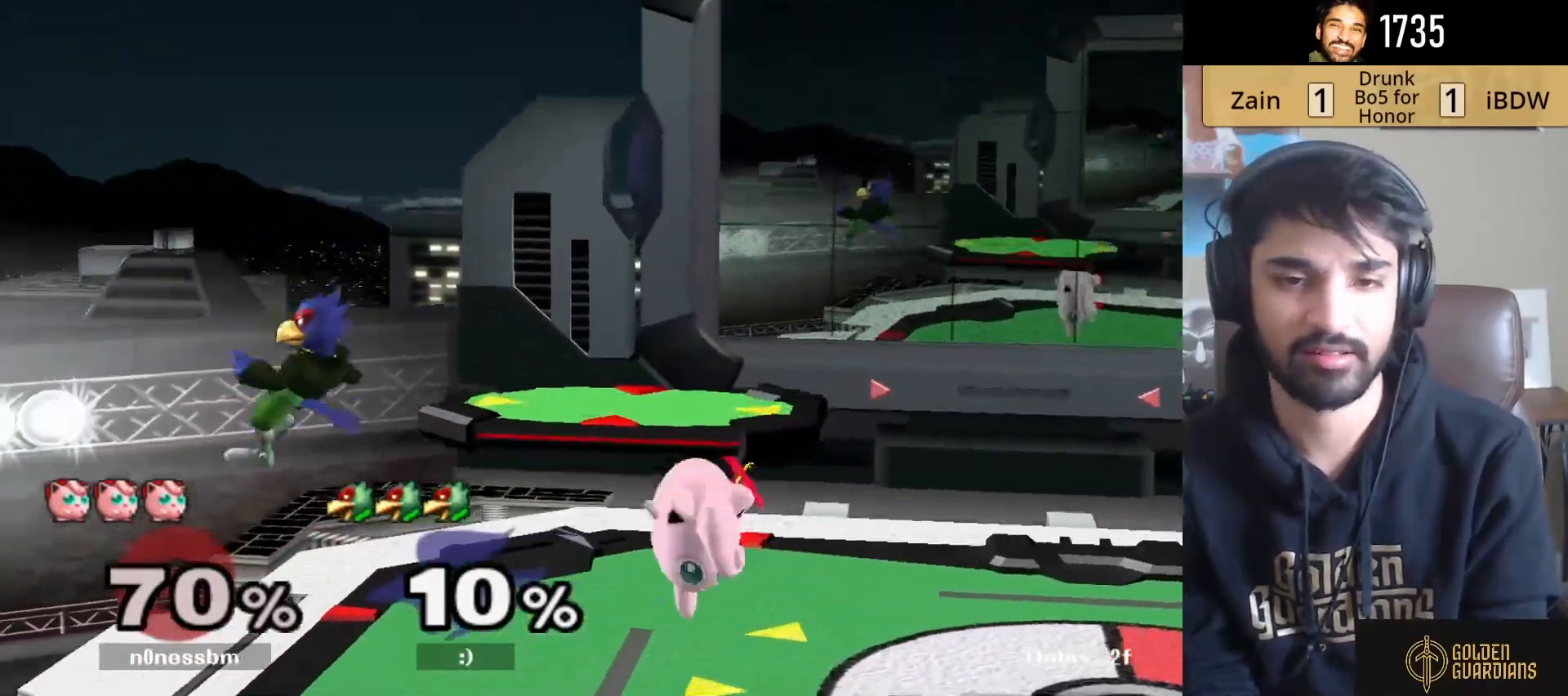
{"buttons": ["L1"], "left_stick": "left", "right_stick": "center", "events": [[67, "A", "down"], [200, "A", "up"]]}
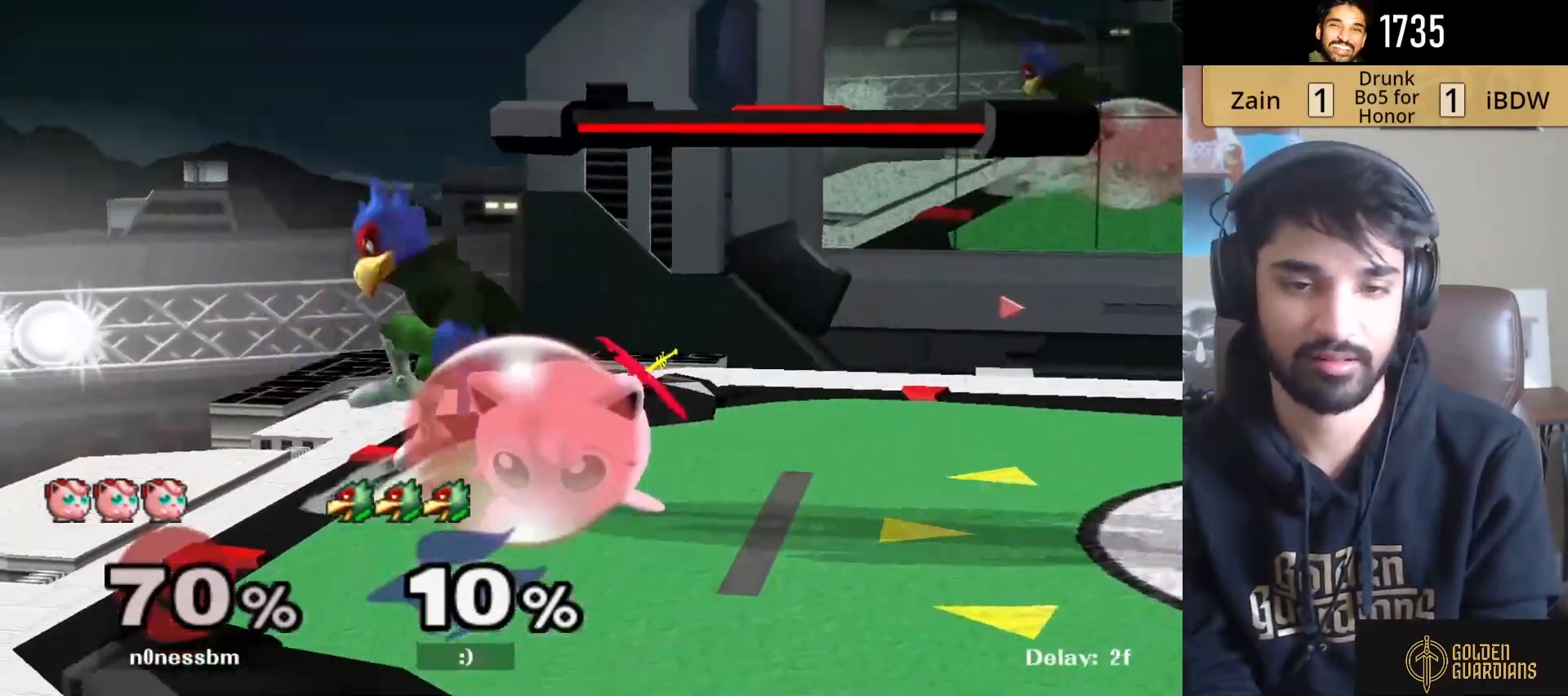
{"buttons": ["A", "L1"], "left_stick": "center", "right_stick": "center", "events": [[167, "left_stick", "center"], [467, "A", "down"]]}
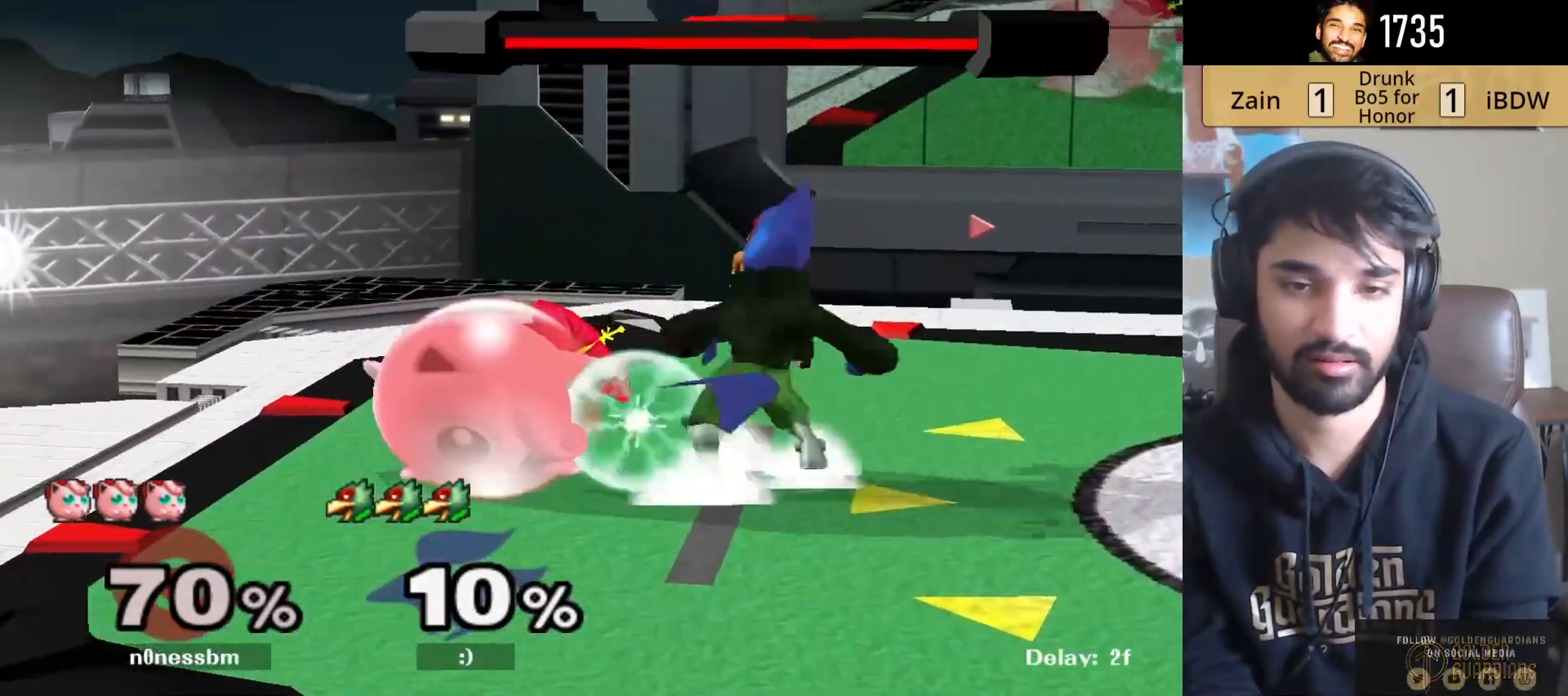
{"buttons": ["L1"], "left_stick": "left", "right_stick": "center", "events": [[100, "A", "up"], [200, "left_stick", "up"], [317, "left_stick", "center"], [483, "left_stick", "left"]]}
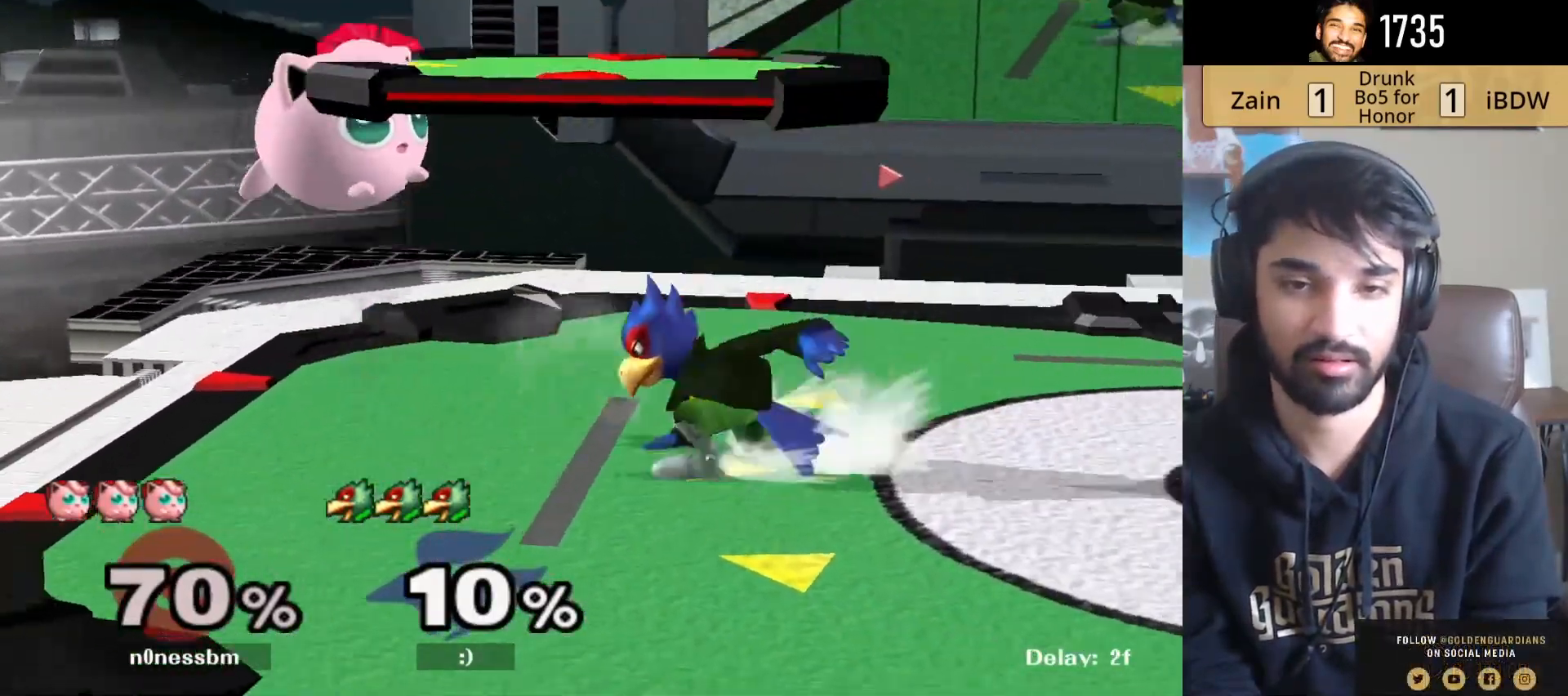
{"buttons": ["B", "L1"], "left_stick": "right", "right_stick": "center", "events": [[383, "left_stick", "right"], [417, "B", "down"]]}
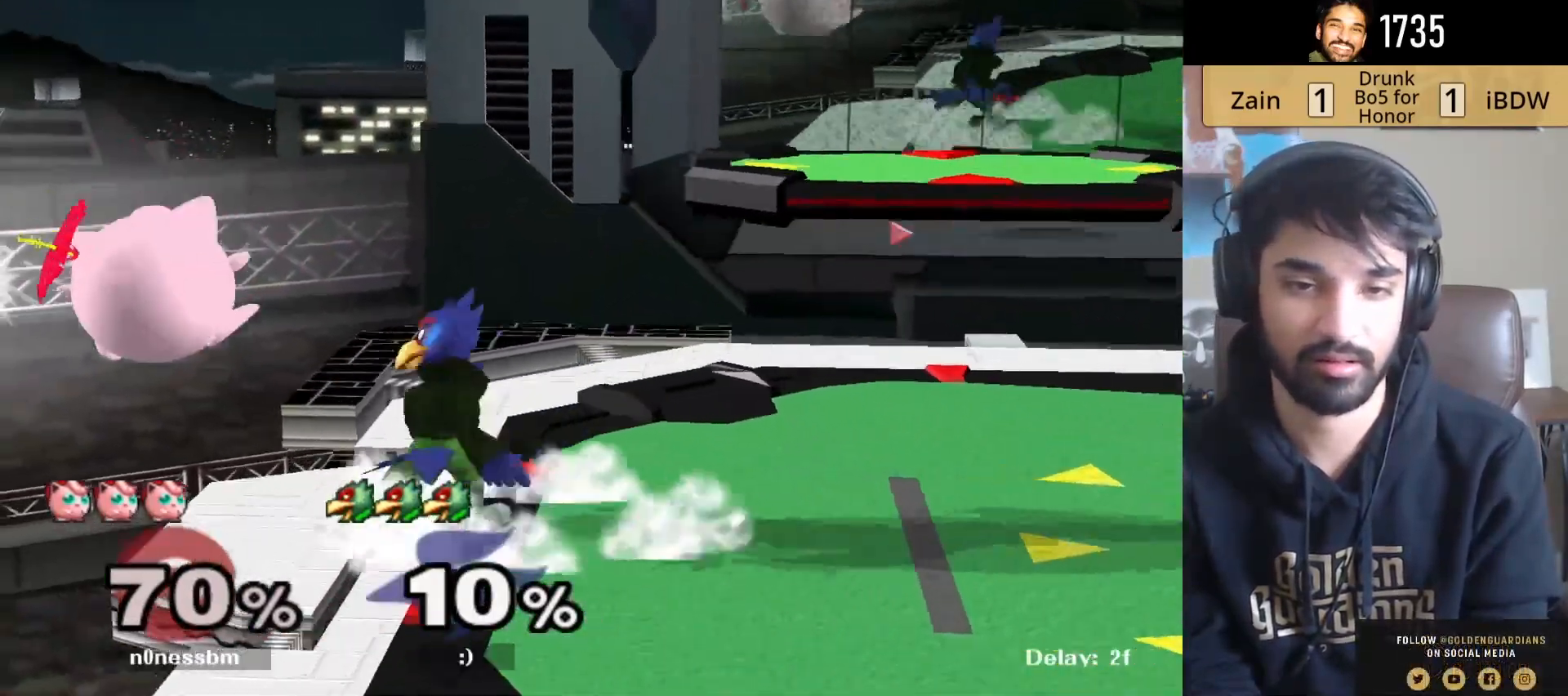
{"buttons": ["L1"], "left_stick": "right", "right_stick": "center", "events": [[433, "B", "up"]]}
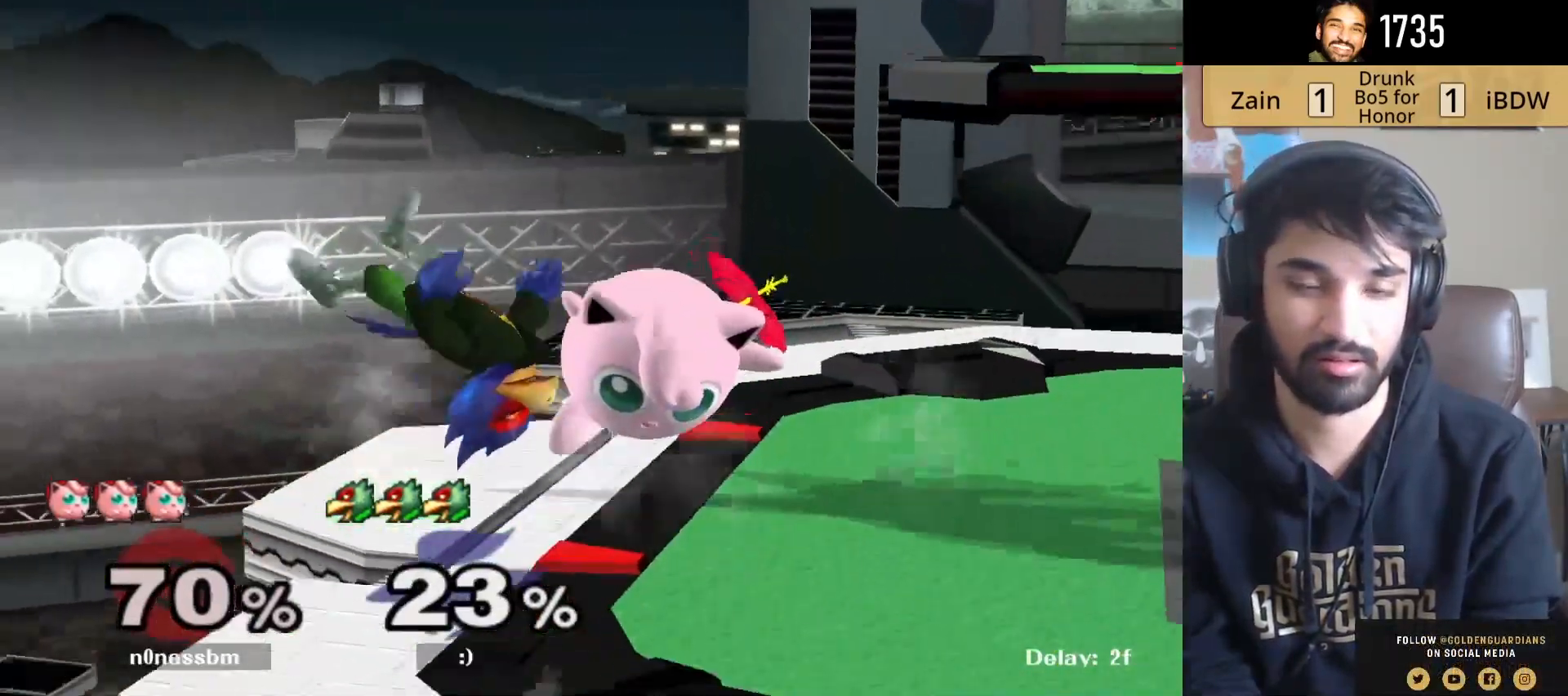
{"buttons": [], "left_stick": "center", "right_stick": "center", "events": [[217, "L1", "up"], [433, "left_stick", "center"]]}
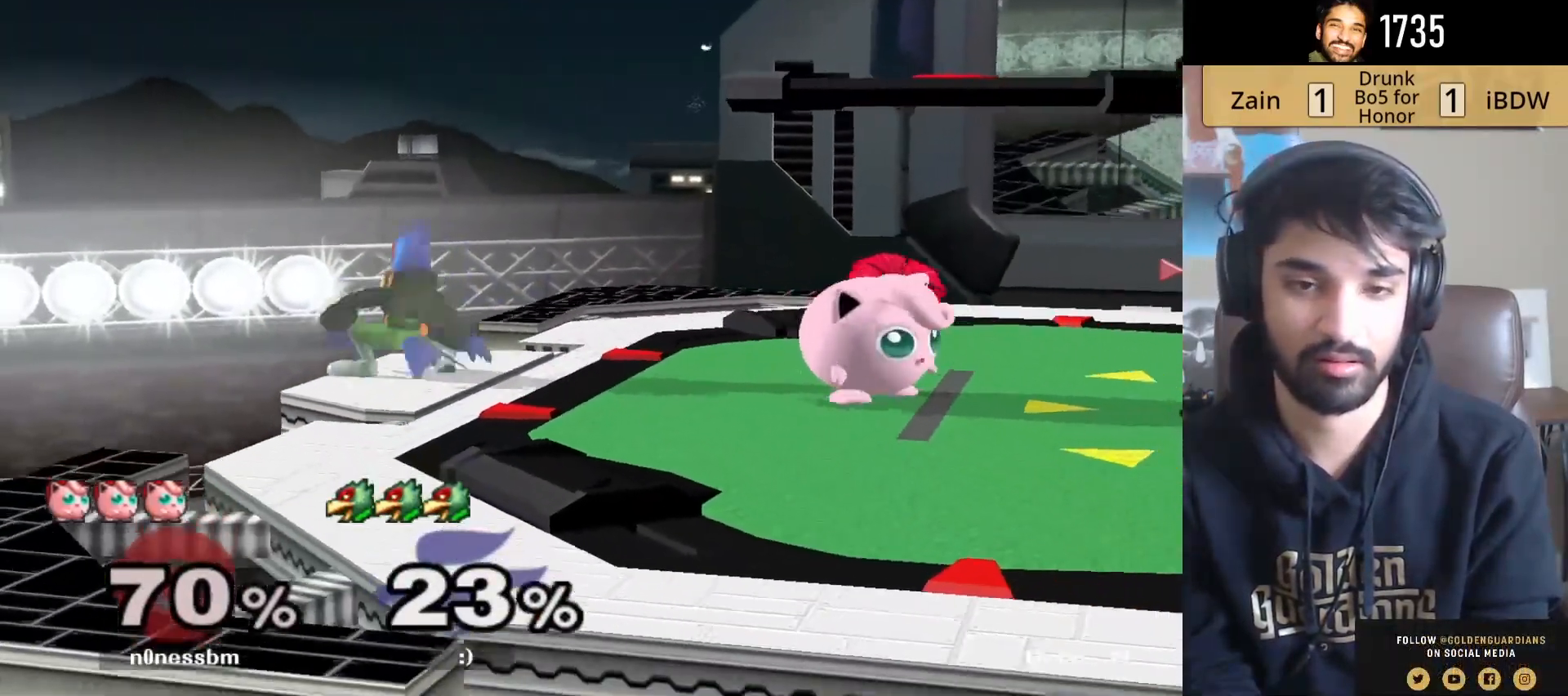
{"buttons": [], "left_stick": "center", "right_stick": "center", "events": []}
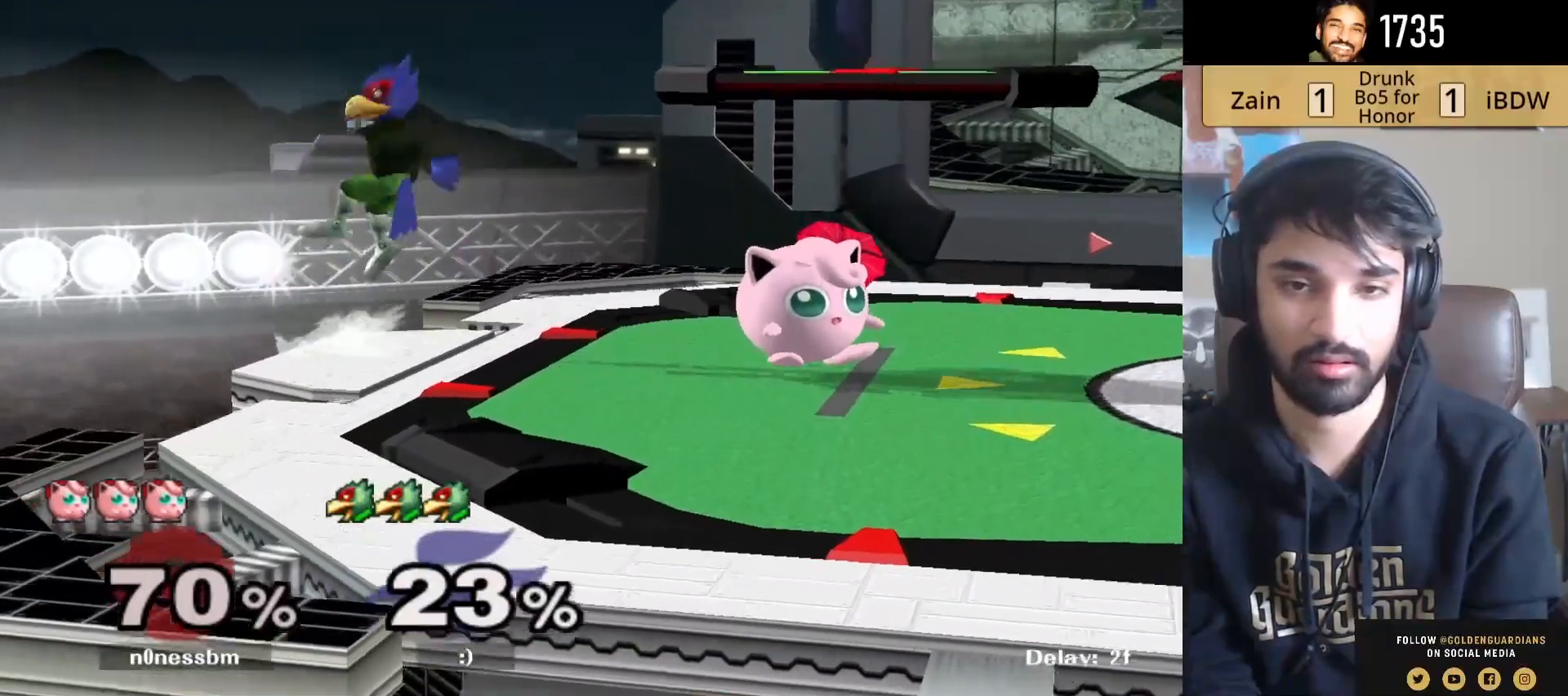
{"buttons": [], "left_stick": "up-right", "right_stick": "center", "events": [[183, "Y", "down"], [183, "left_stick", "right"], [217, "Y", "up"], [333, "left_stick", "center"], [450, "left_stick", "up-right"]]}
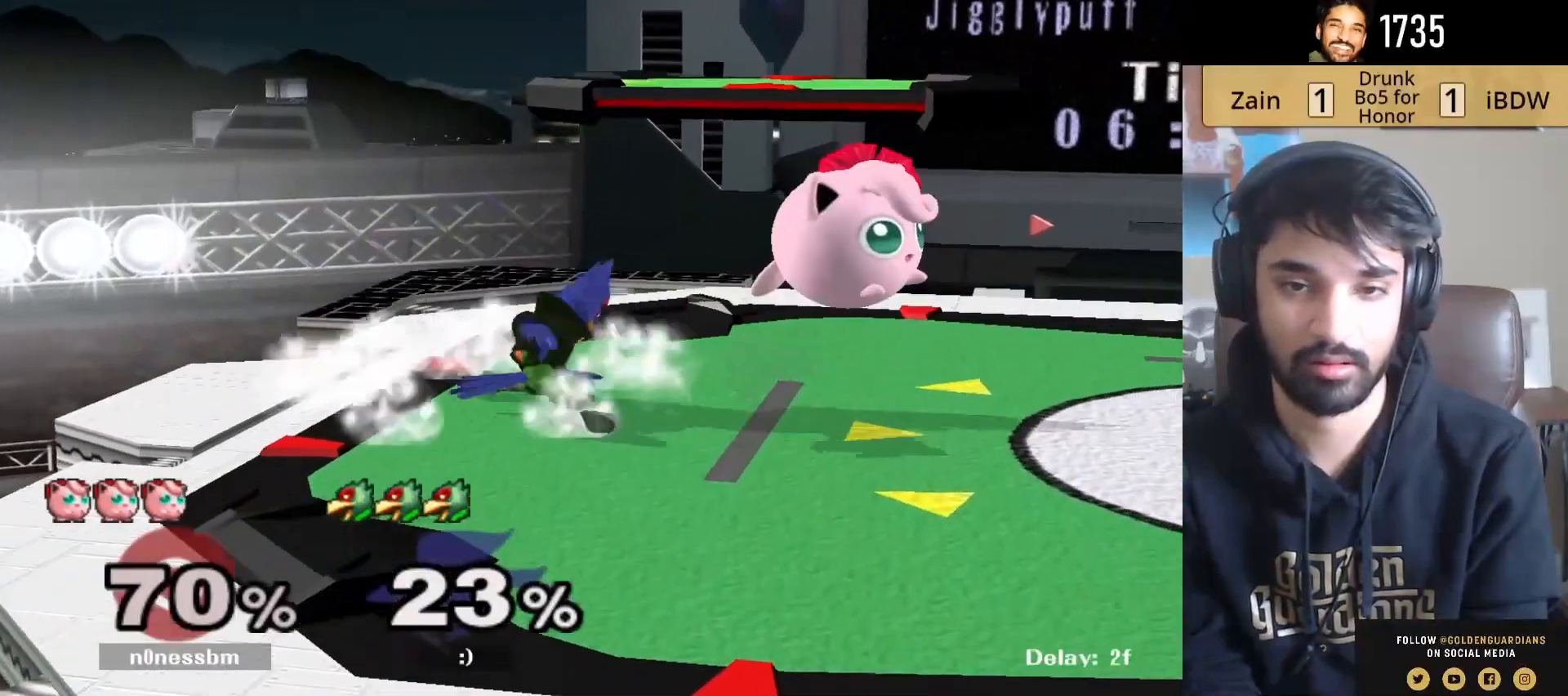
{"buttons": ["Y", "Z"], "left_stick": "left", "right_stick": "center", "events": [[83, "left_stick", "down"], [250, "left_stick", "center"], [300, "left_stick", "left"], [433, "Y", "down"], [467, "Z", "down"]]}
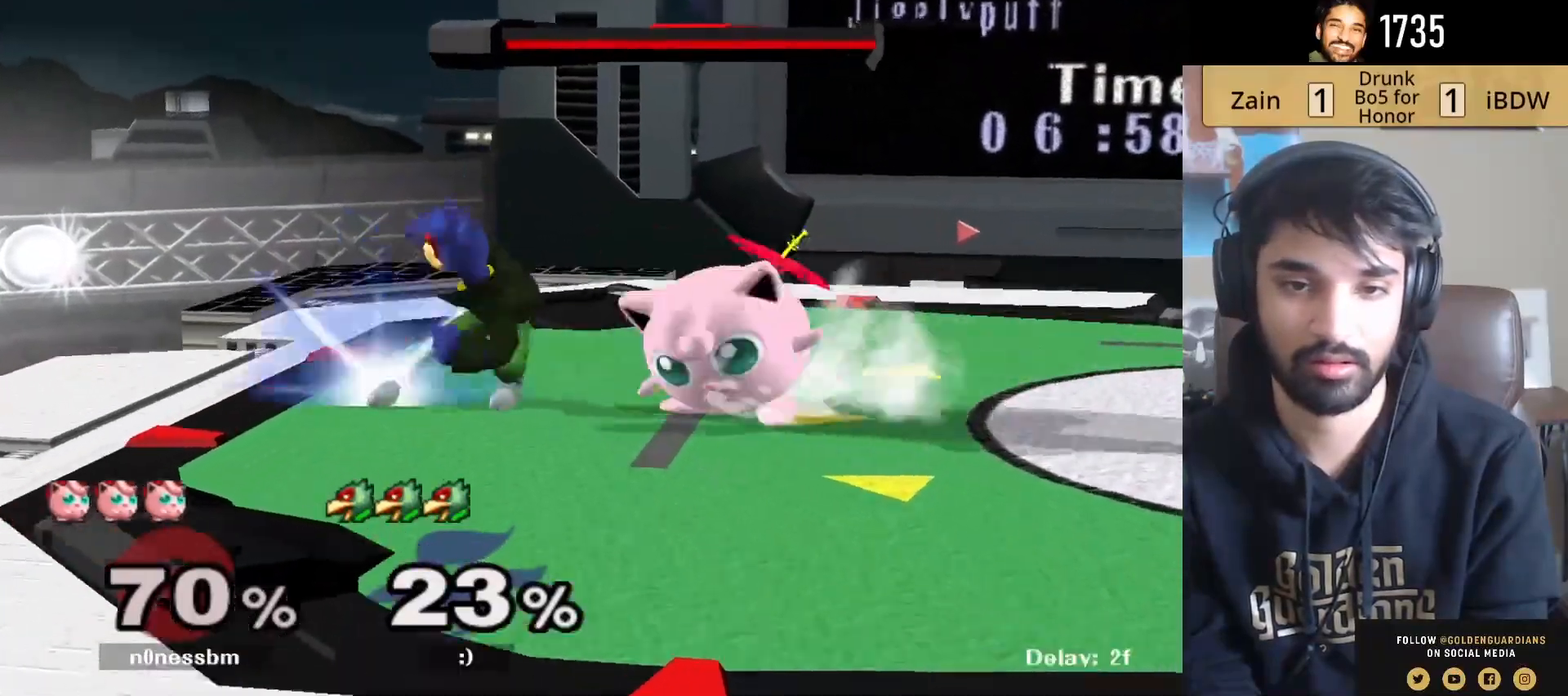
{"buttons": ["A"], "left_stick": "center", "right_stick": "center", "events": [[17, "left_stick", "center"], [100, "Z", "up"], [117, "left_stick", "up"], [133, "Y", "up"], [233, "A", "down"], [267, "left_stick", "center"], [300, "A", "up"], [367, "A", "down"]]}
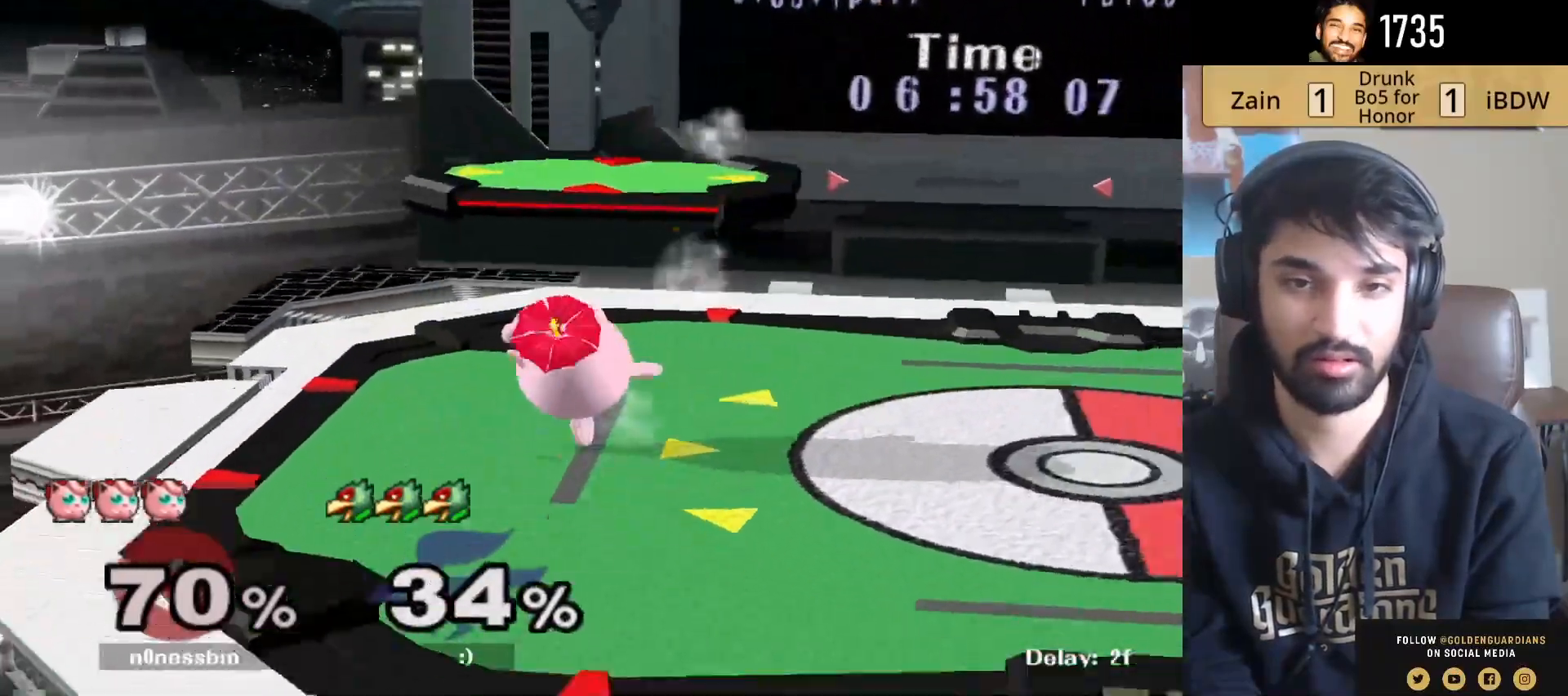
{"buttons": [], "left_stick": "right", "right_stick": "center", "events": [[17, "A", "up"], [167, "left_stick", "right"], [250, "Y", "down"], [300, "Y", "up"]]}